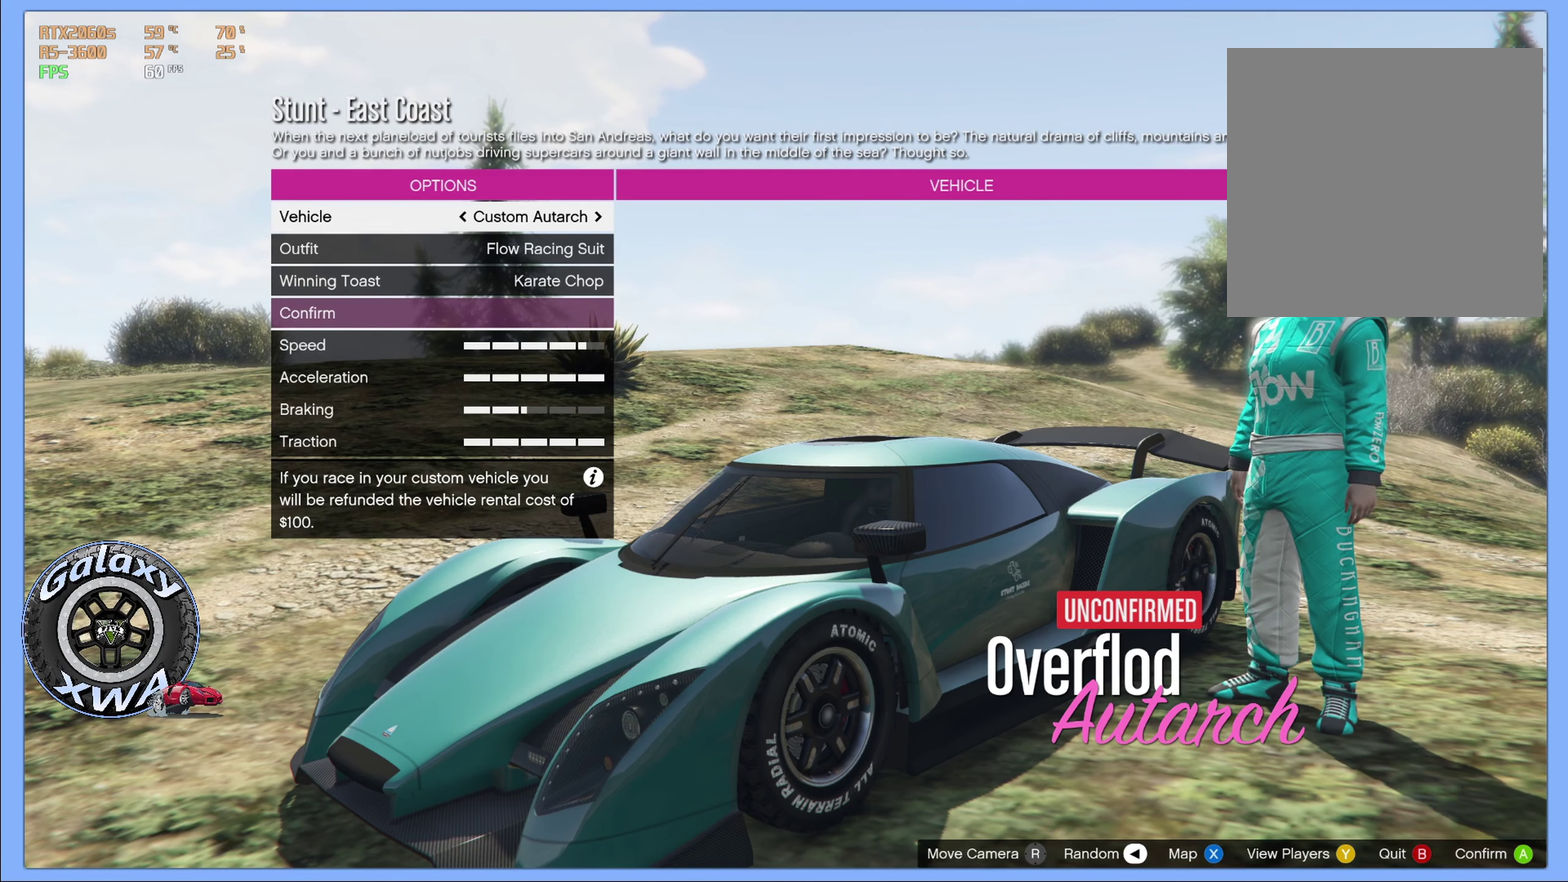
Gameplay with a controller (Xbox layout); each line is a JSON object with the inputs held at the frame after it (dt_ms = milliseconds from this image to that frame). "events" lists button and stick changes between this image and that frame as [ms after this image, input, new state], when the widget could be followed in between. Not read: R2 R3 right_stick.
{"dt_ms": 500, "buttons": ["DPAD_RIGHT"], "left_stick": "center", "events": [[33, "DPAD_RIGHT", "down"]]}
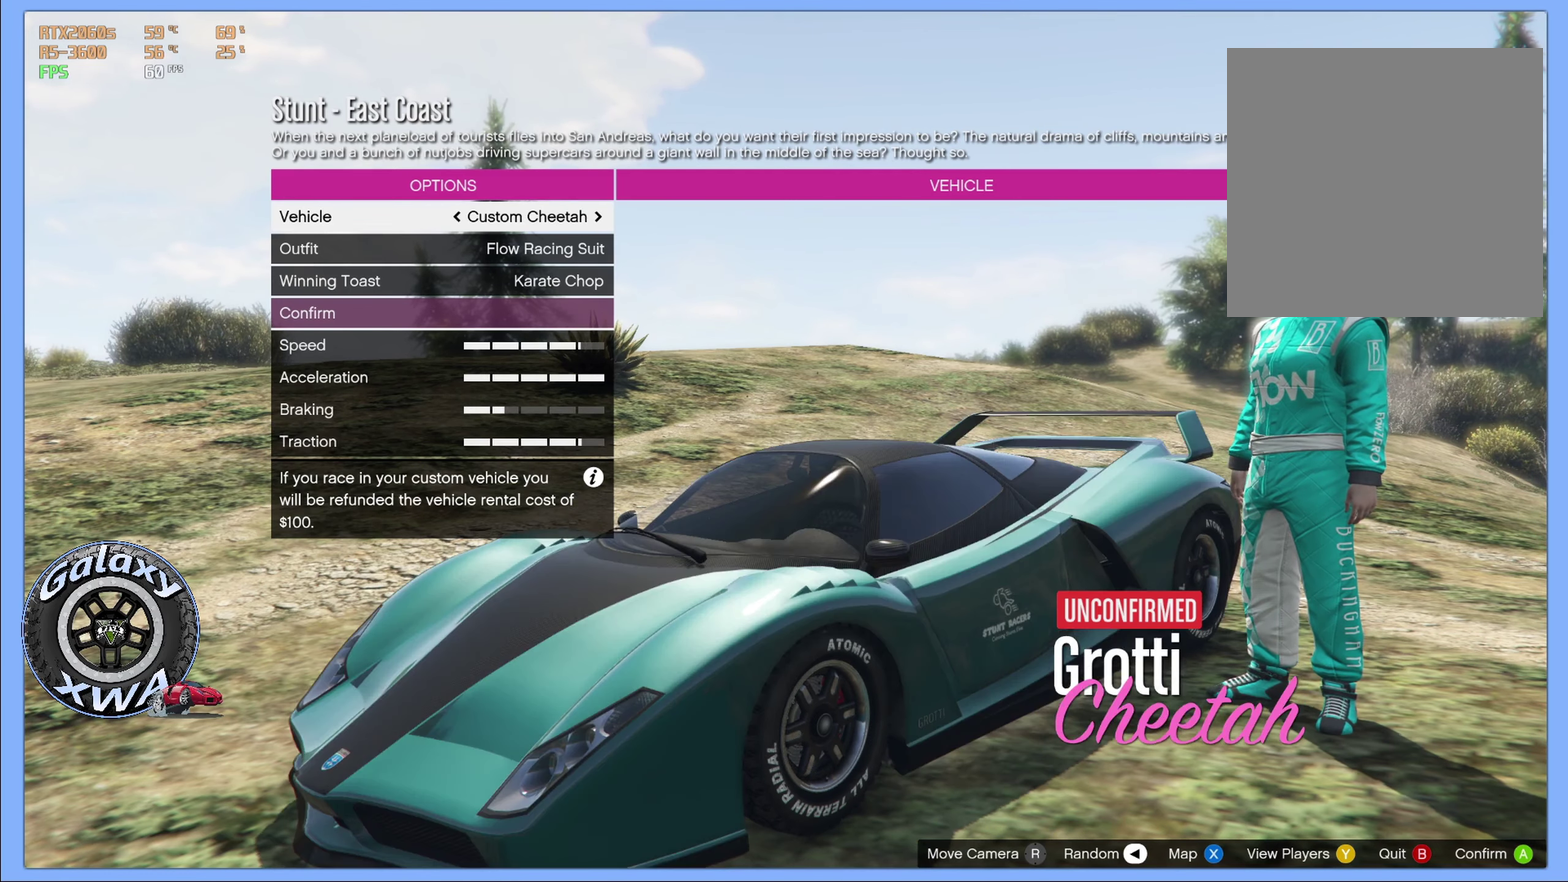
{"dt_ms": 400, "buttons": ["DPAD_RIGHT"], "left_stick": "center", "events": []}
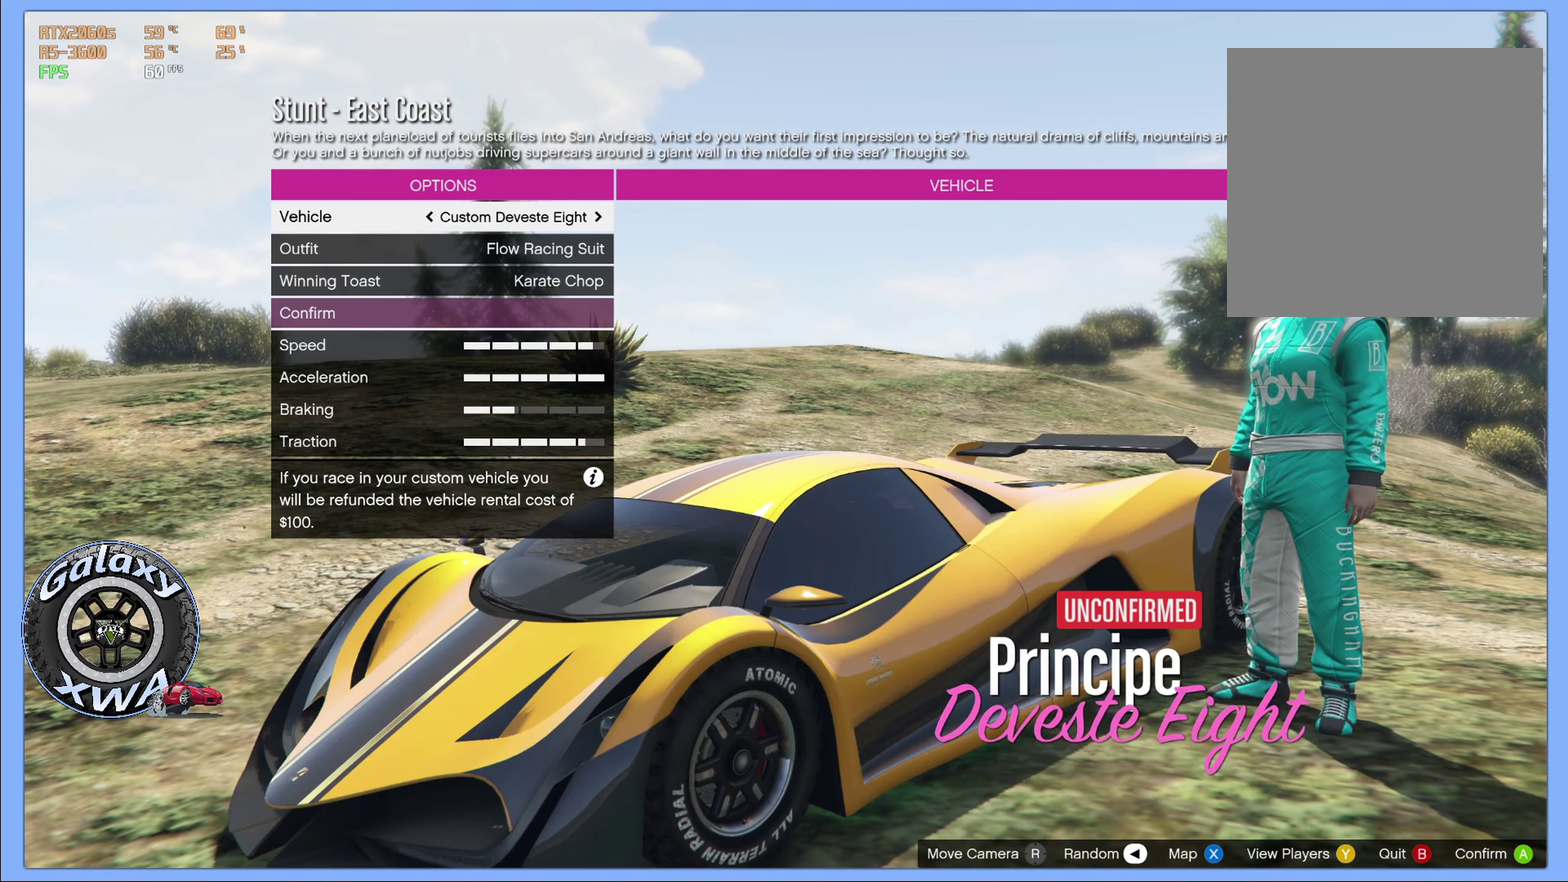
{"dt_ms": 600, "buttons": [], "left_stick": "center", "events": [[383, "DPAD_RIGHT", "up"]]}
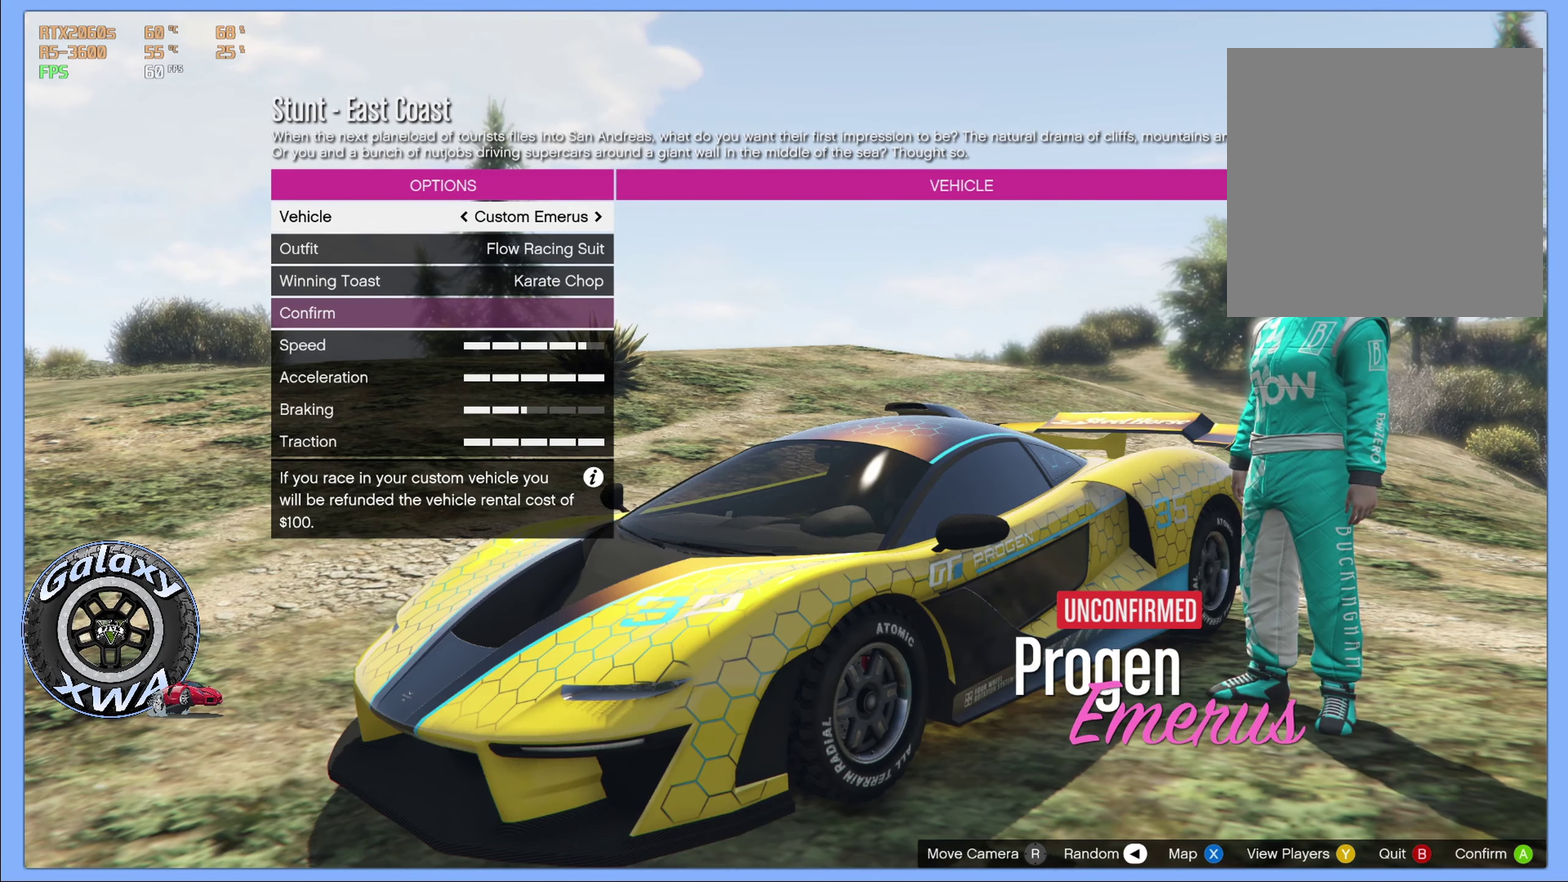
{"dt_ms": 500, "buttons": [], "left_stick": "center", "events": []}
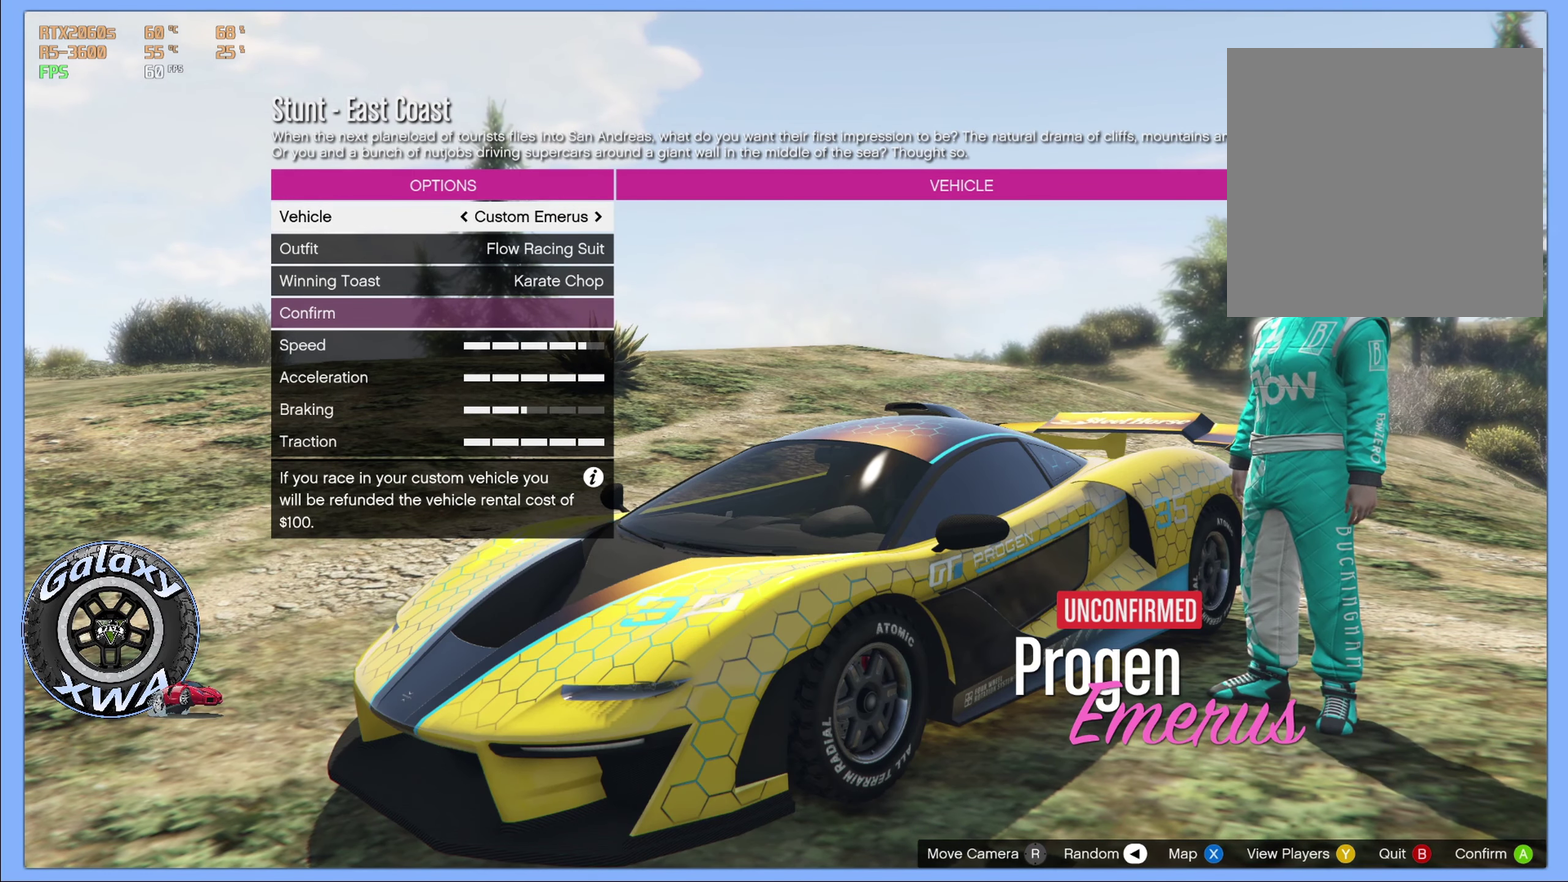
{"dt_ms": 700, "buttons": ["DPAD_LEFT"], "left_stick": "center", "events": [[33, "DPAD_DOWN", "down"], [150, "DPAD_DOWN", "up"], [633, "DPAD_LEFT", "down"]]}
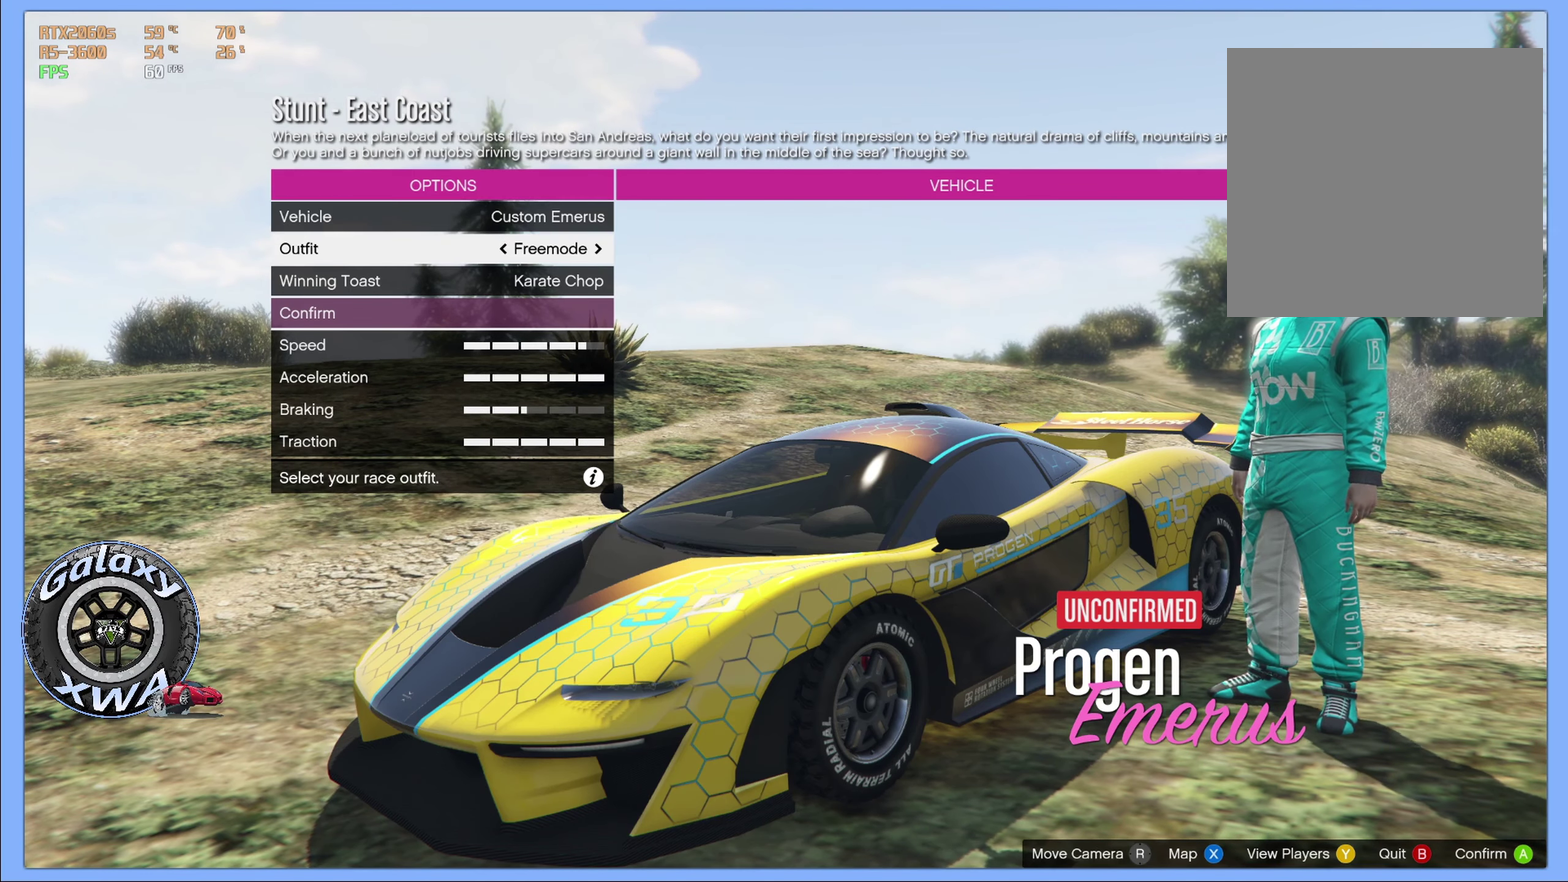
{"dt_ms": 299, "buttons": [], "left_stick": "center", "events": [[50, "DPAD_LEFT", "up"]]}
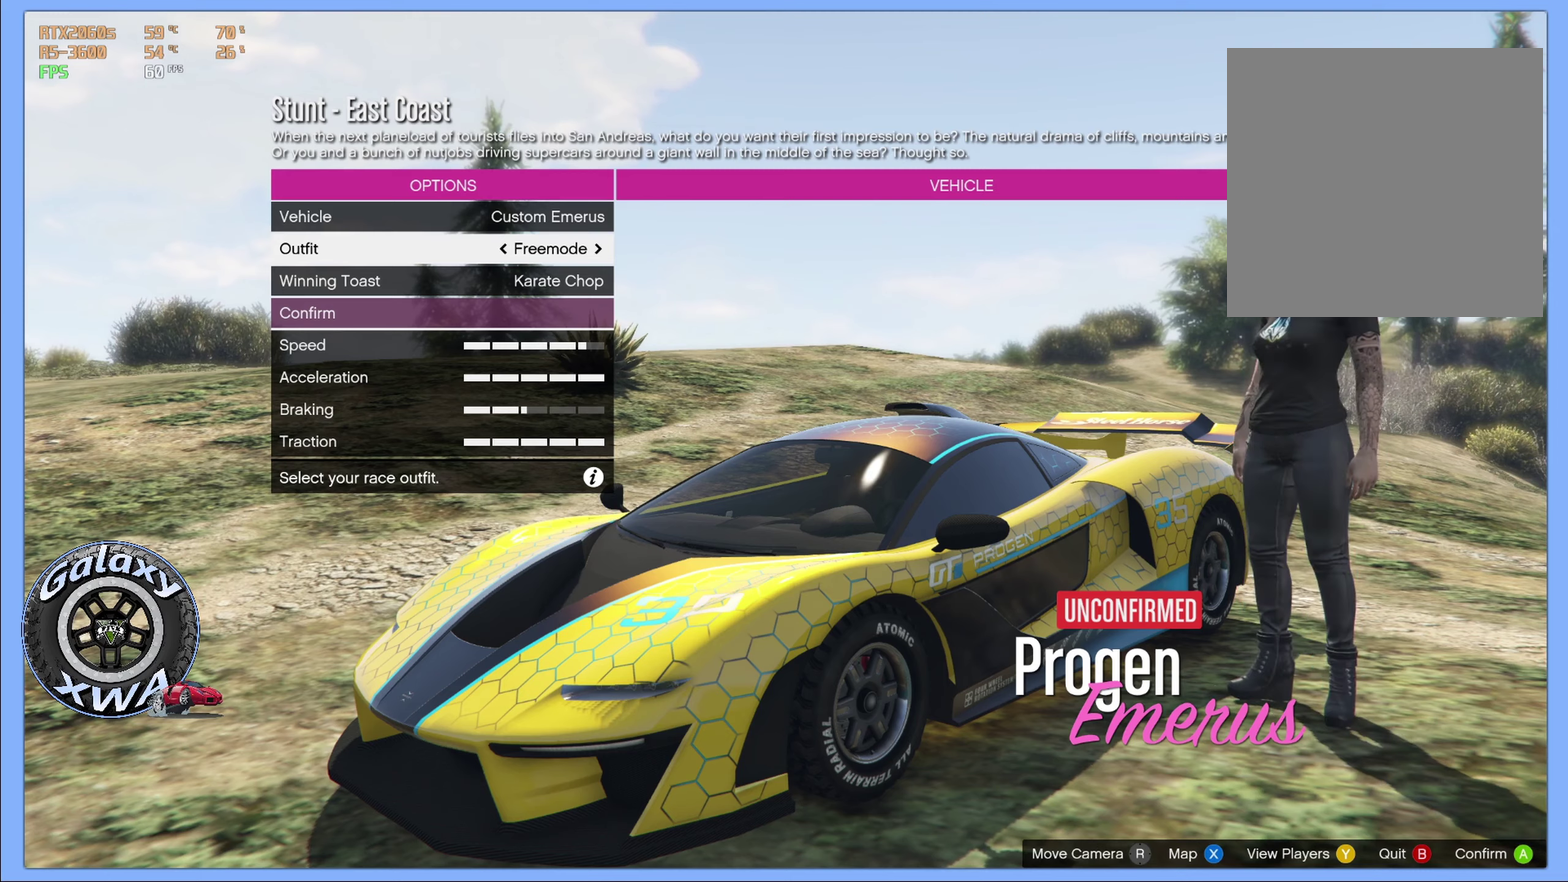
{"dt_ms": 500, "buttons": [], "left_stick": "center", "events": []}
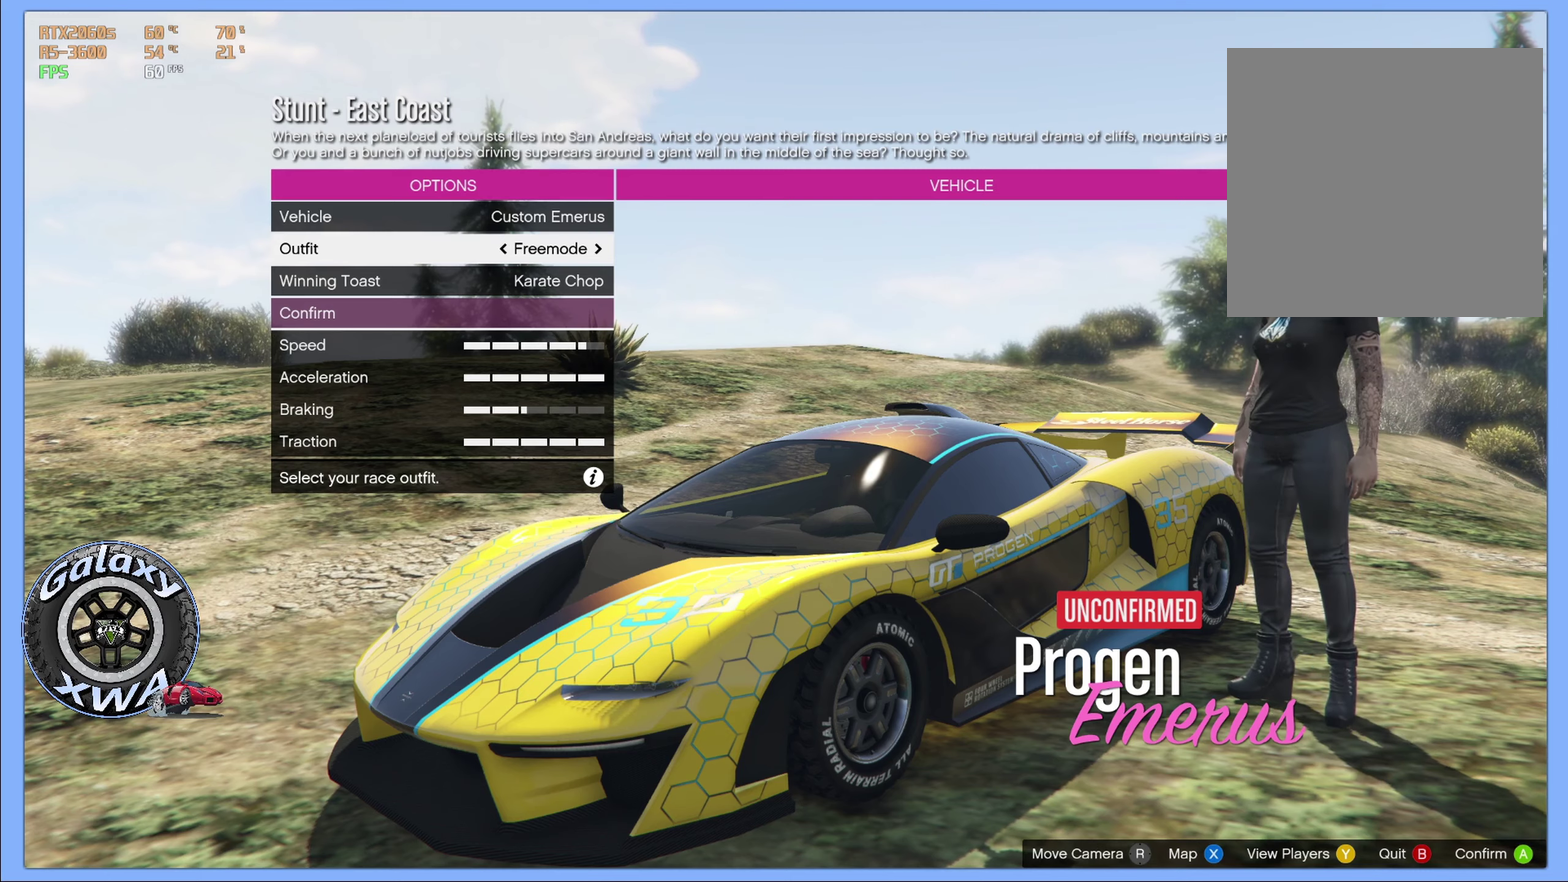
{"dt_ms": 700, "buttons": ["A"], "left_stick": "center", "events": [[100, "DPAD_DOWN", "down"], [250, "DPAD_DOWN", "up"], [333, "DPAD_DOWN", "down"], [450, "DPAD_DOWN", "up"], [617, "A", "down"]]}
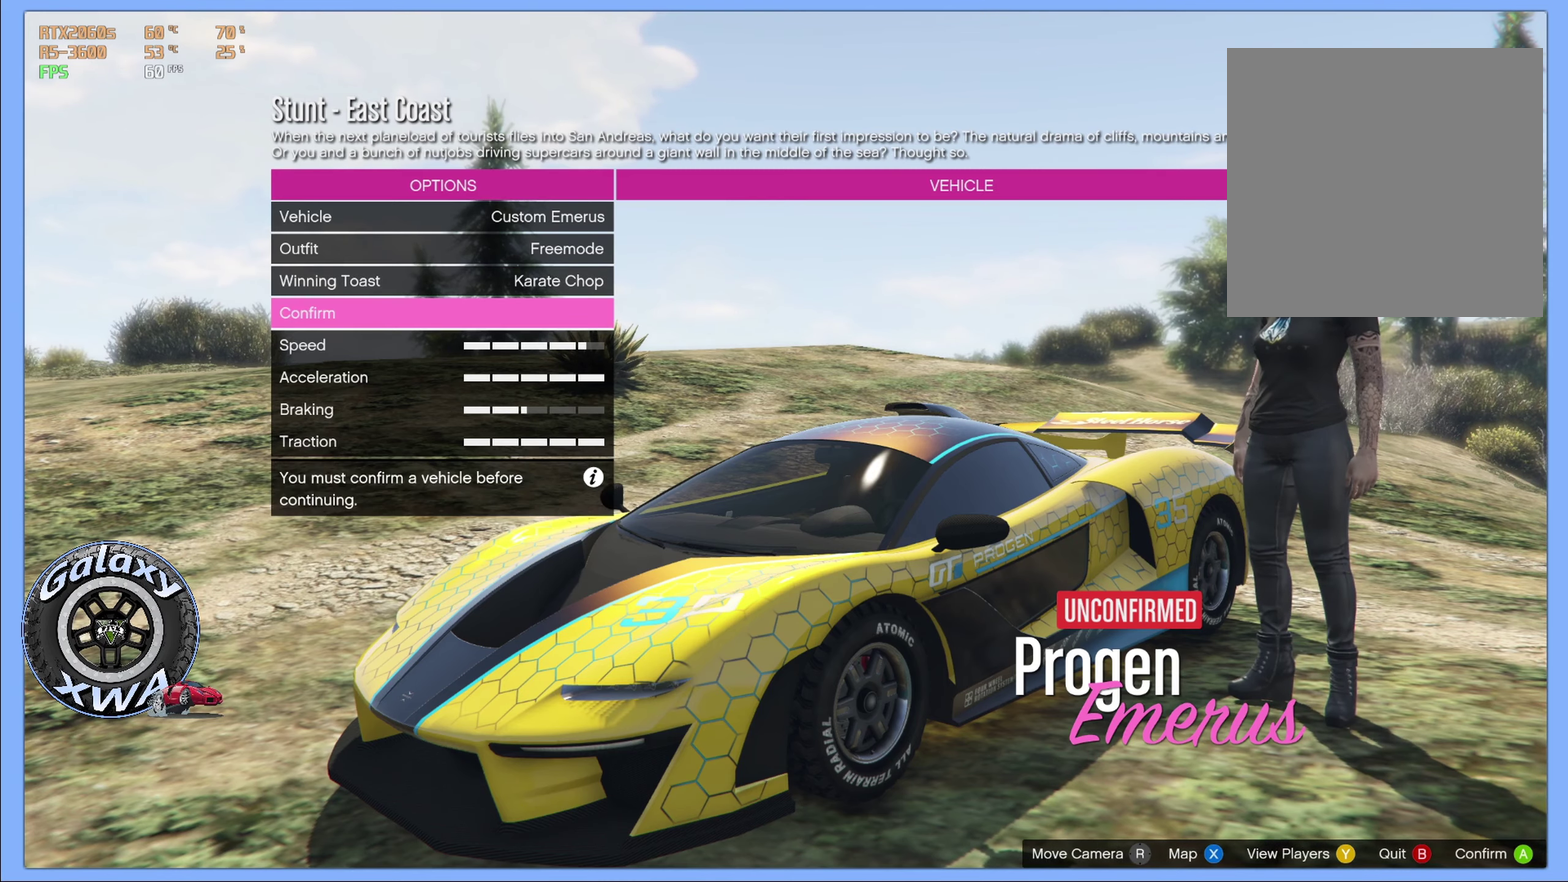
{"dt_ms": 300, "buttons": [], "left_stick": "center", "events": [[33, "A", "up"]]}
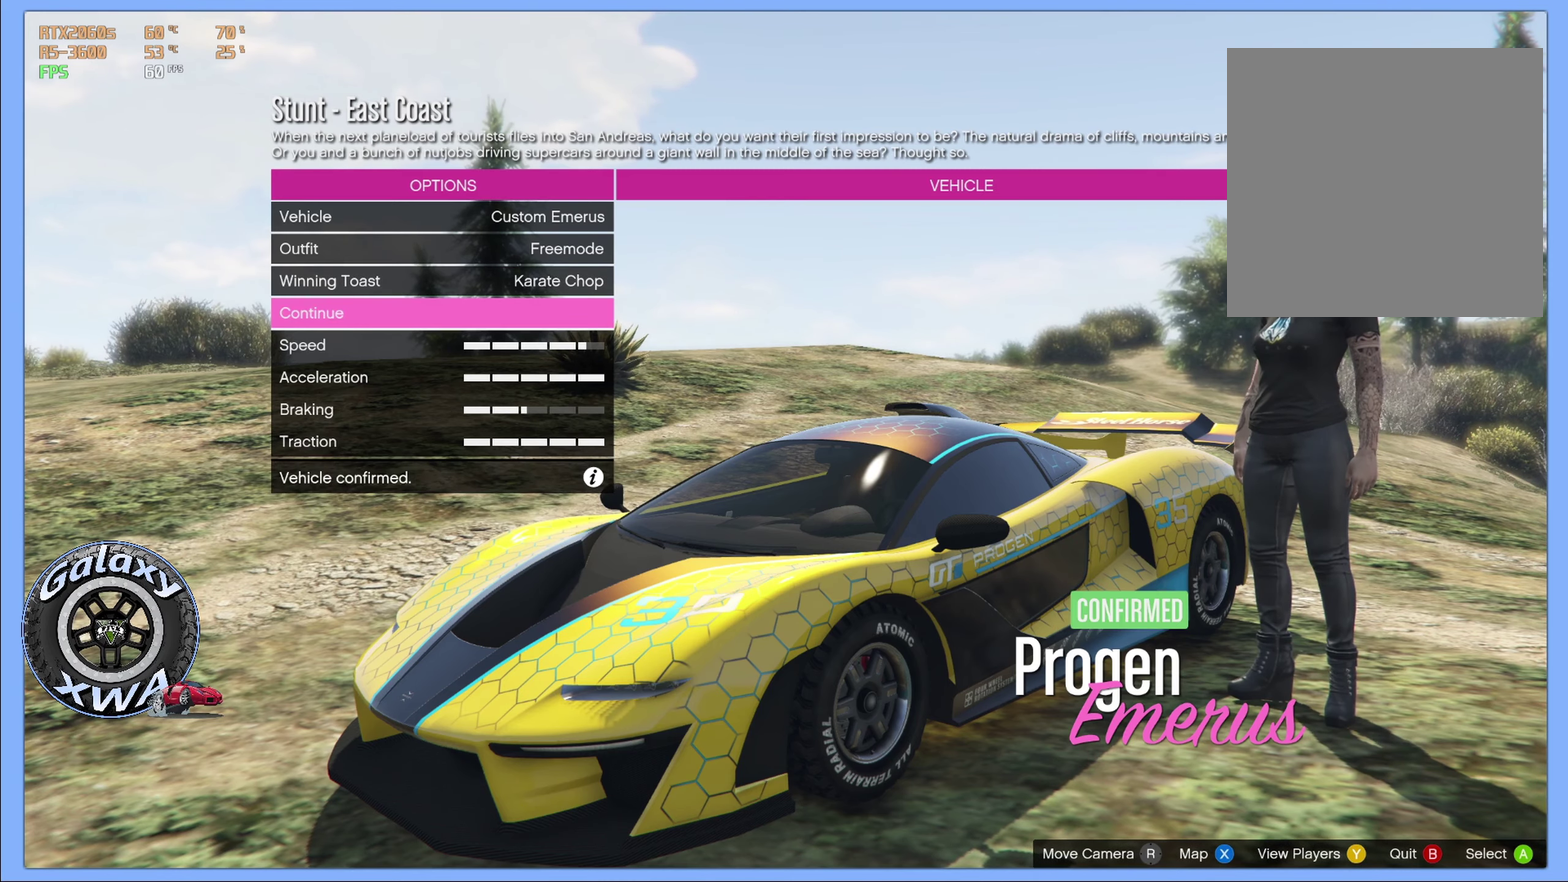
{"dt_ms": 500, "buttons": [], "left_stick": "center", "events": [[250, "A", "down"], [417, "A", "up"]]}
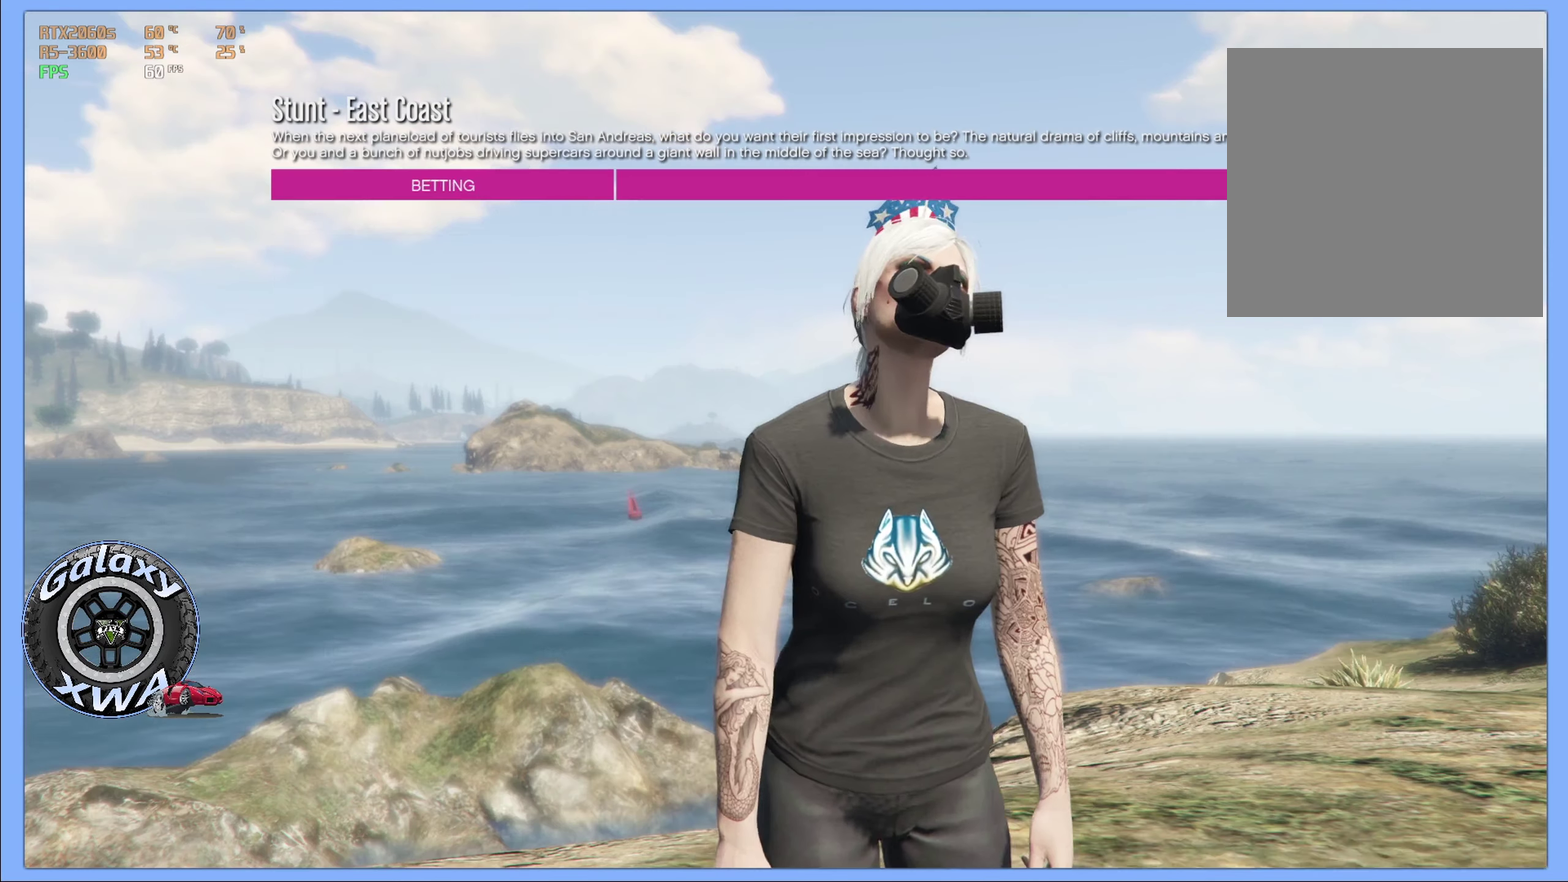
{"dt_ms": 700, "buttons": ["DPAD_DOWN"], "left_stick": "center", "events": [[400, "DPAD_DOWN", "down"], [550, "DPAD_DOWN", "up"], [633, "DPAD_DOWN", "down"]]}
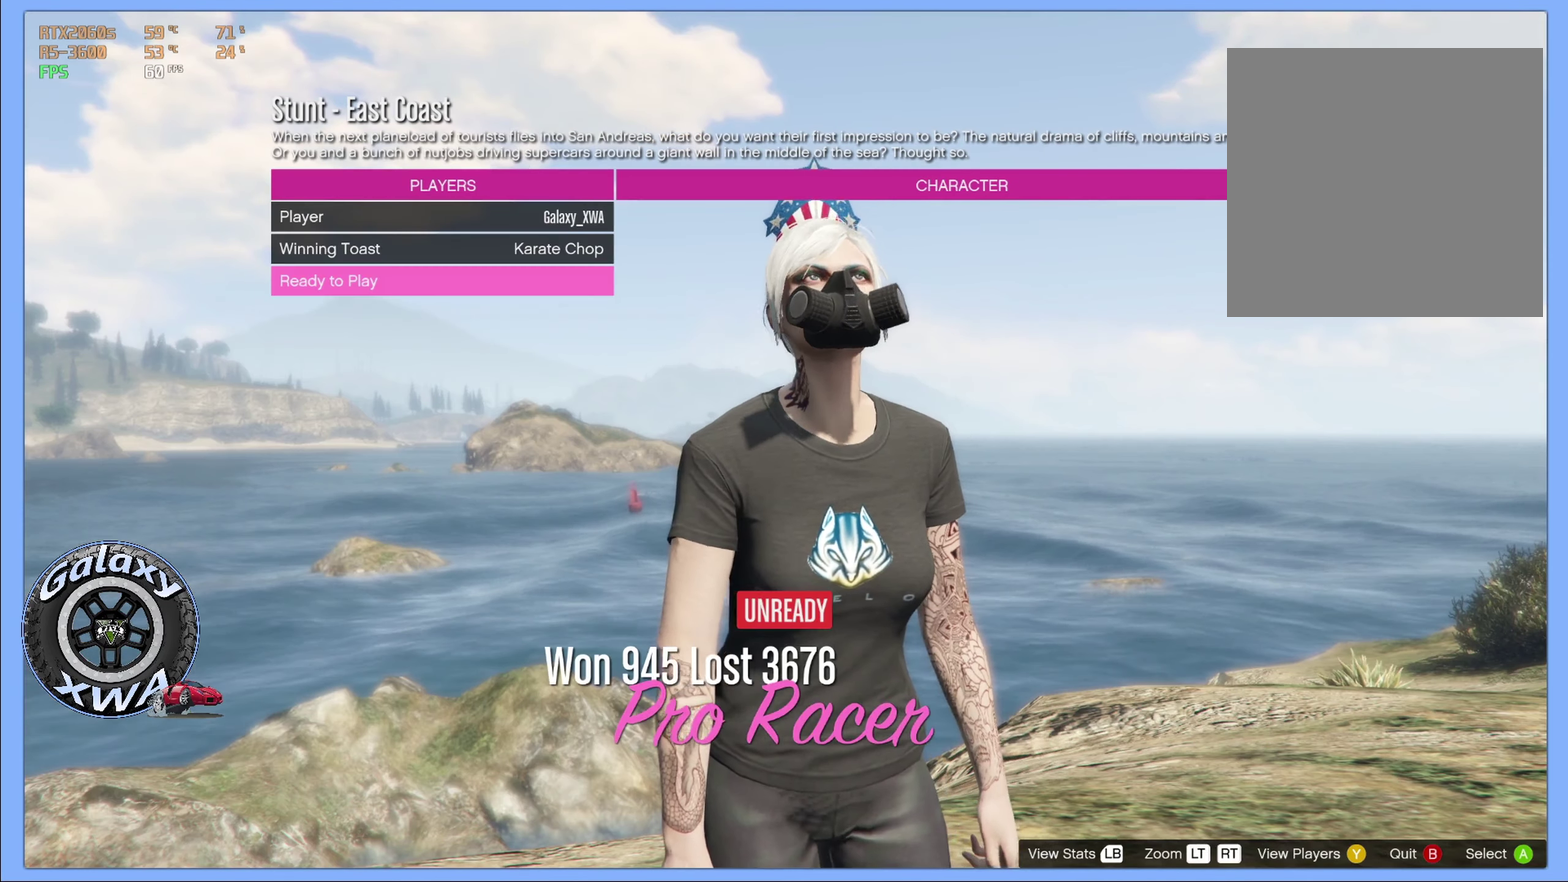
{"dt_ms": 300, "buttons": ["A"], "left_stick": "center", "events": [[133, "DPAD_DOWN", "up"], [250, "A", "down"]]}
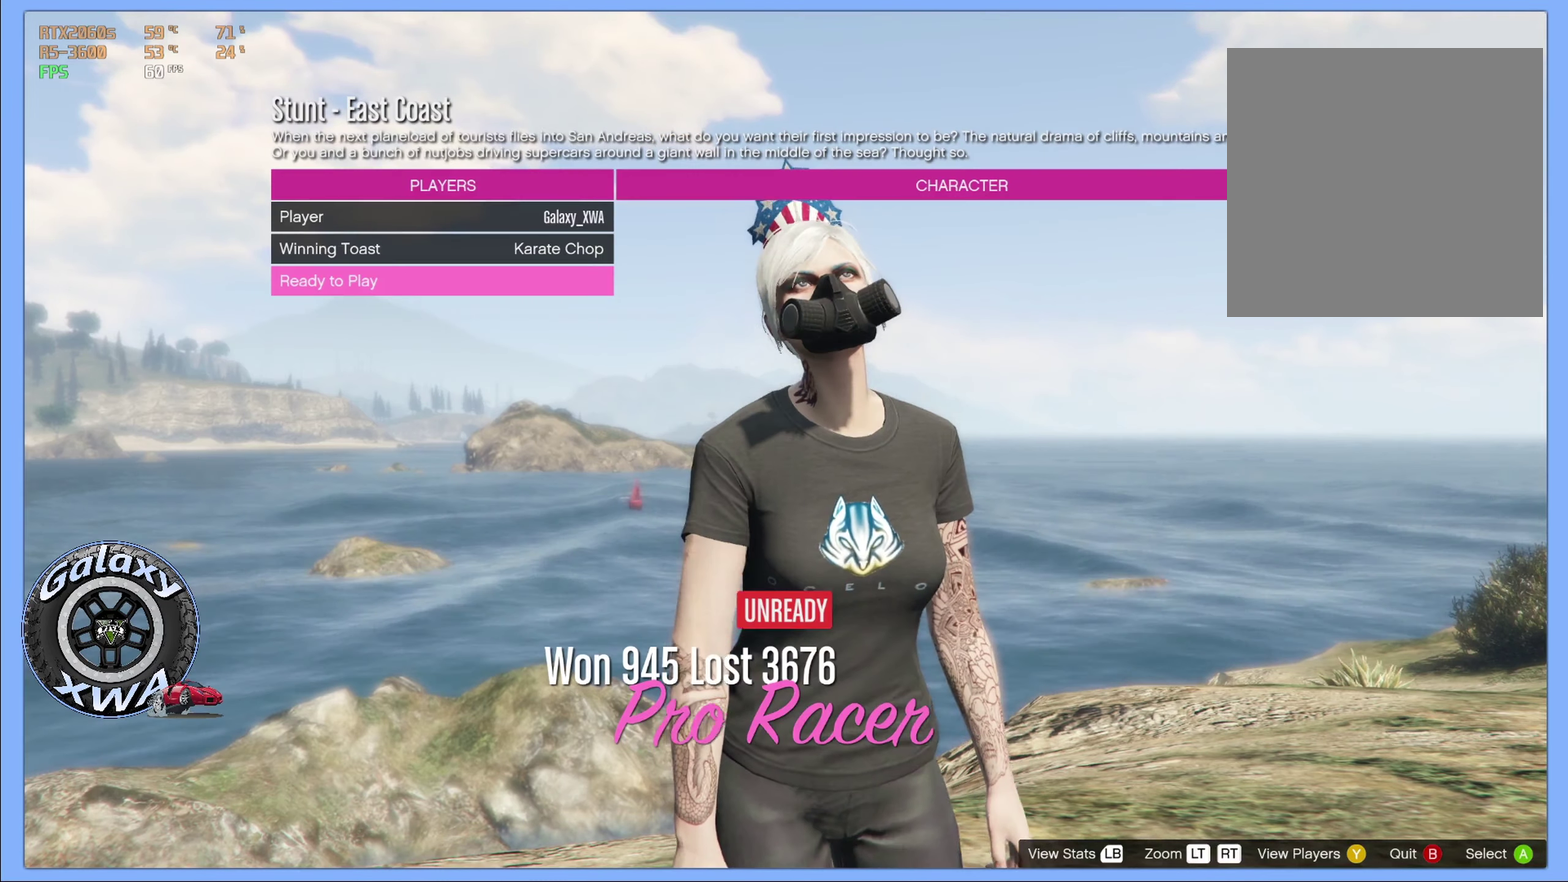
{"dt_ms": 500, "buttons": [], "left_stick": "center", "events": [[83, "A", "up"]]}
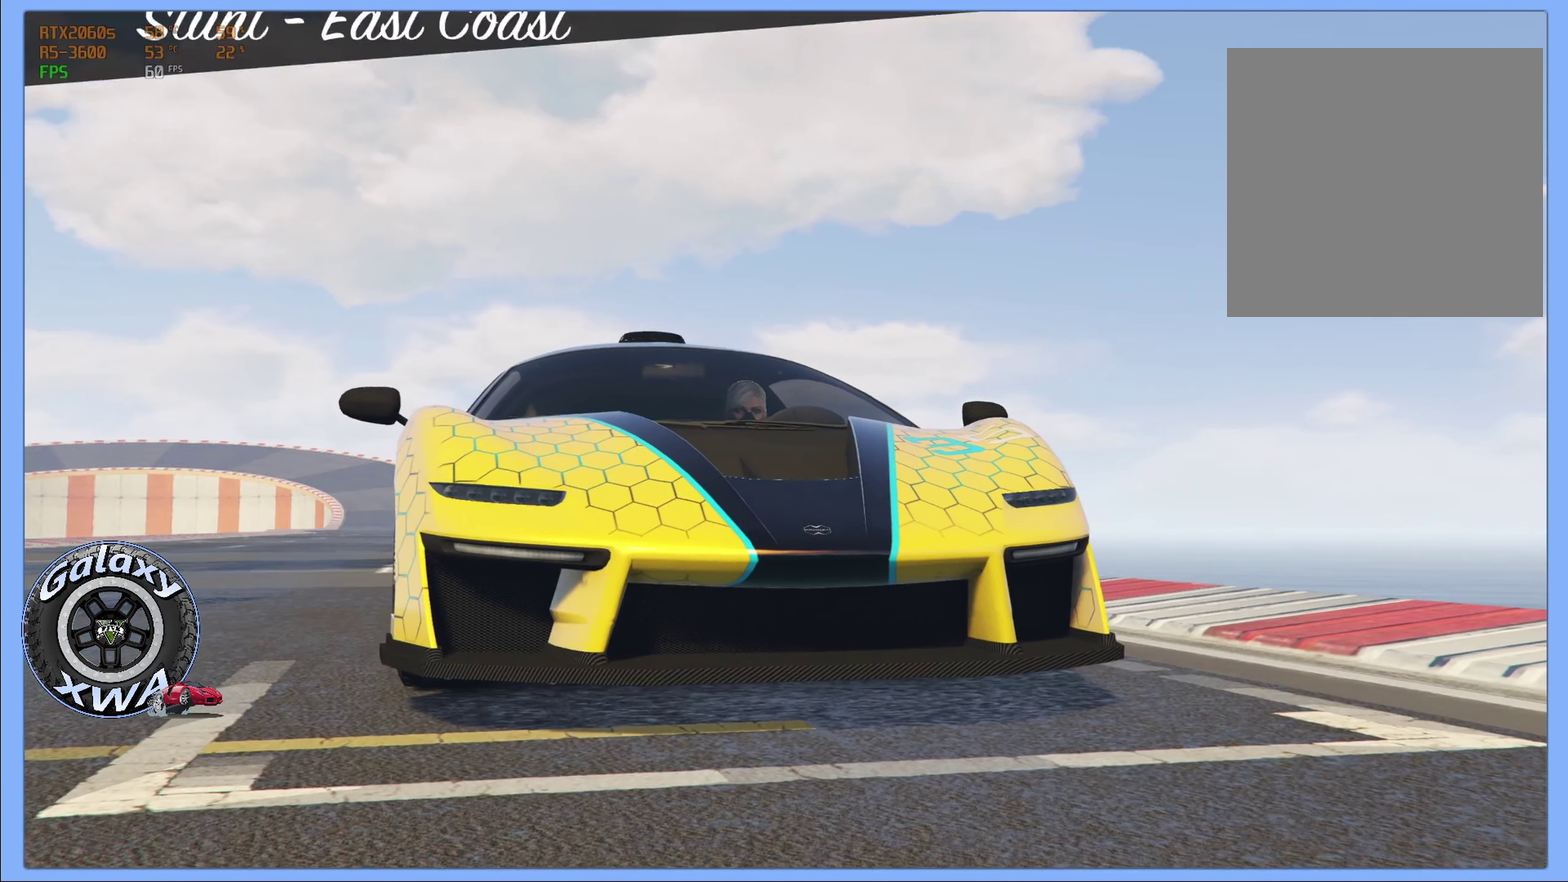
{"dt_ms": 500, "buttons": [], "left_stick": "center", "events": []}
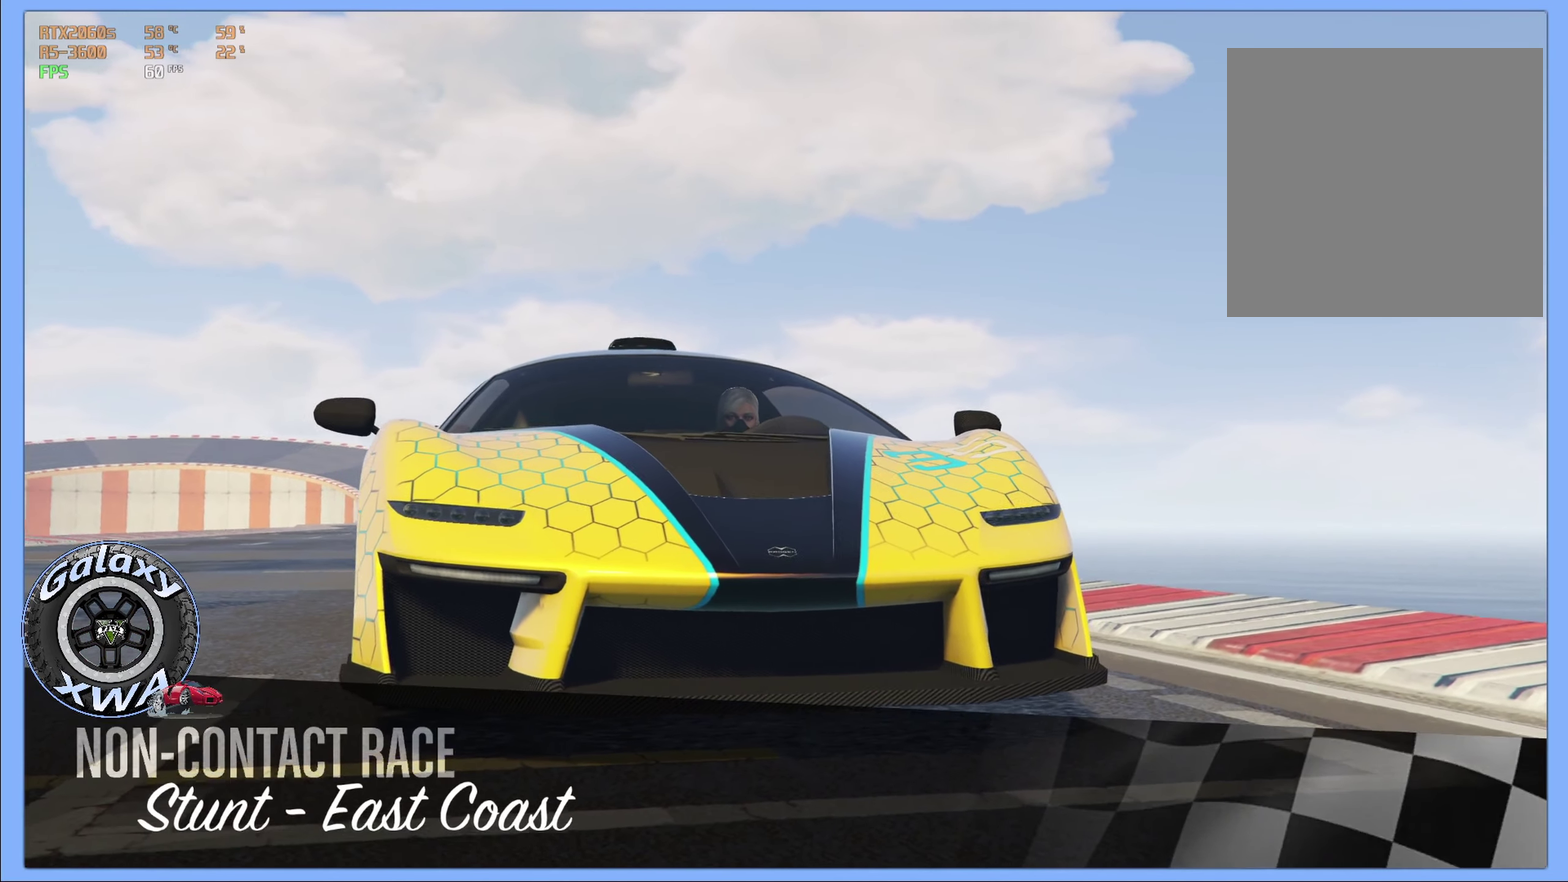
{"dt_ms": 500, "buttons": [], "left_stick": "center", "events": []}
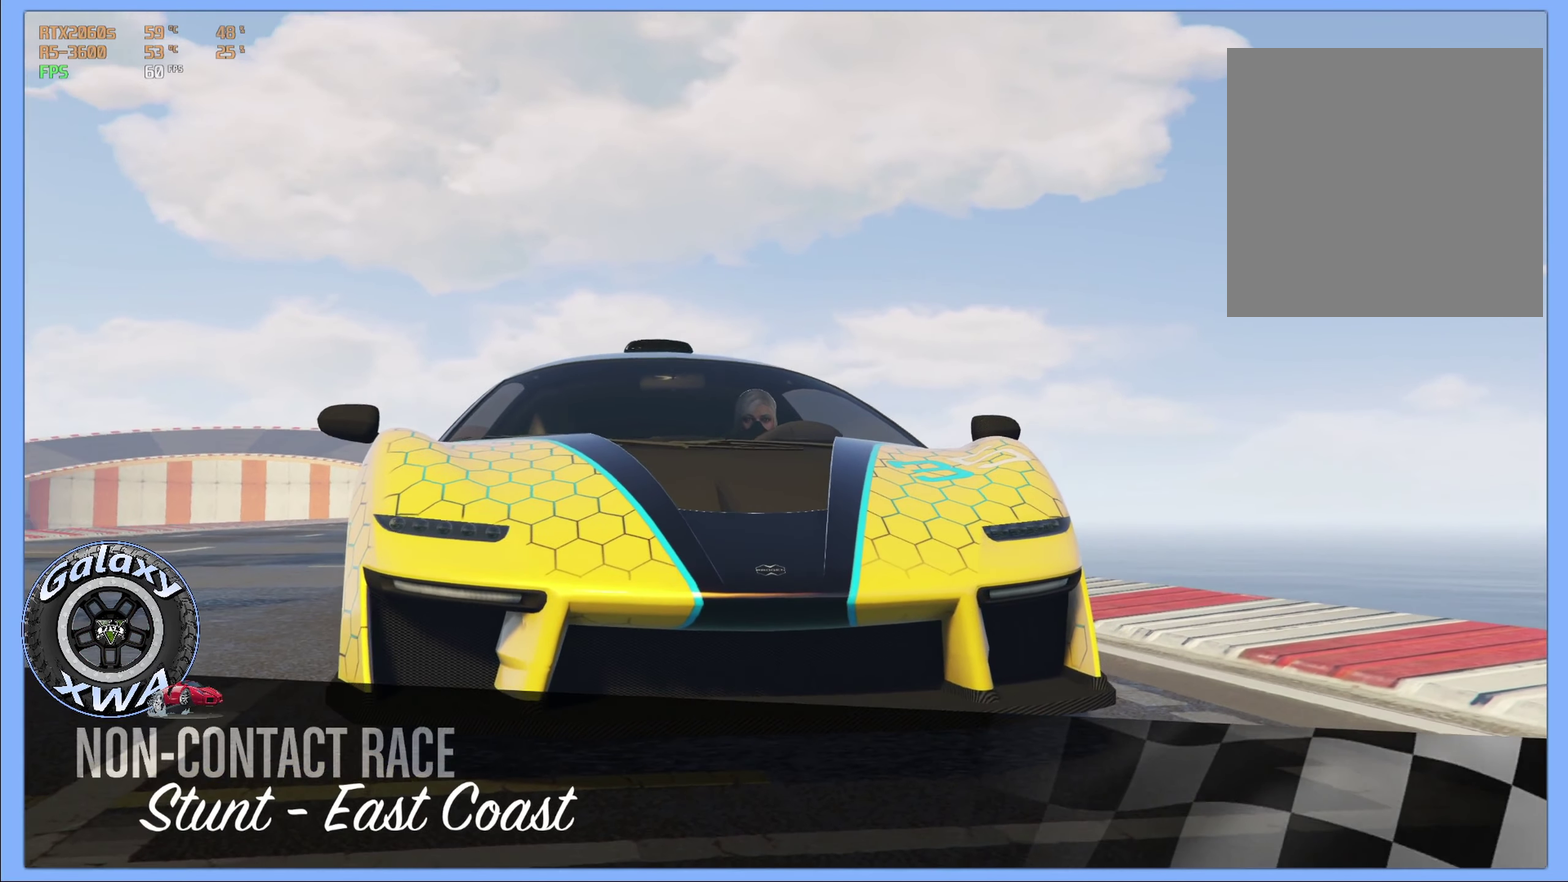
{"dt_ms": 700, "buttons": [], "left_stick": "center", "events": []}
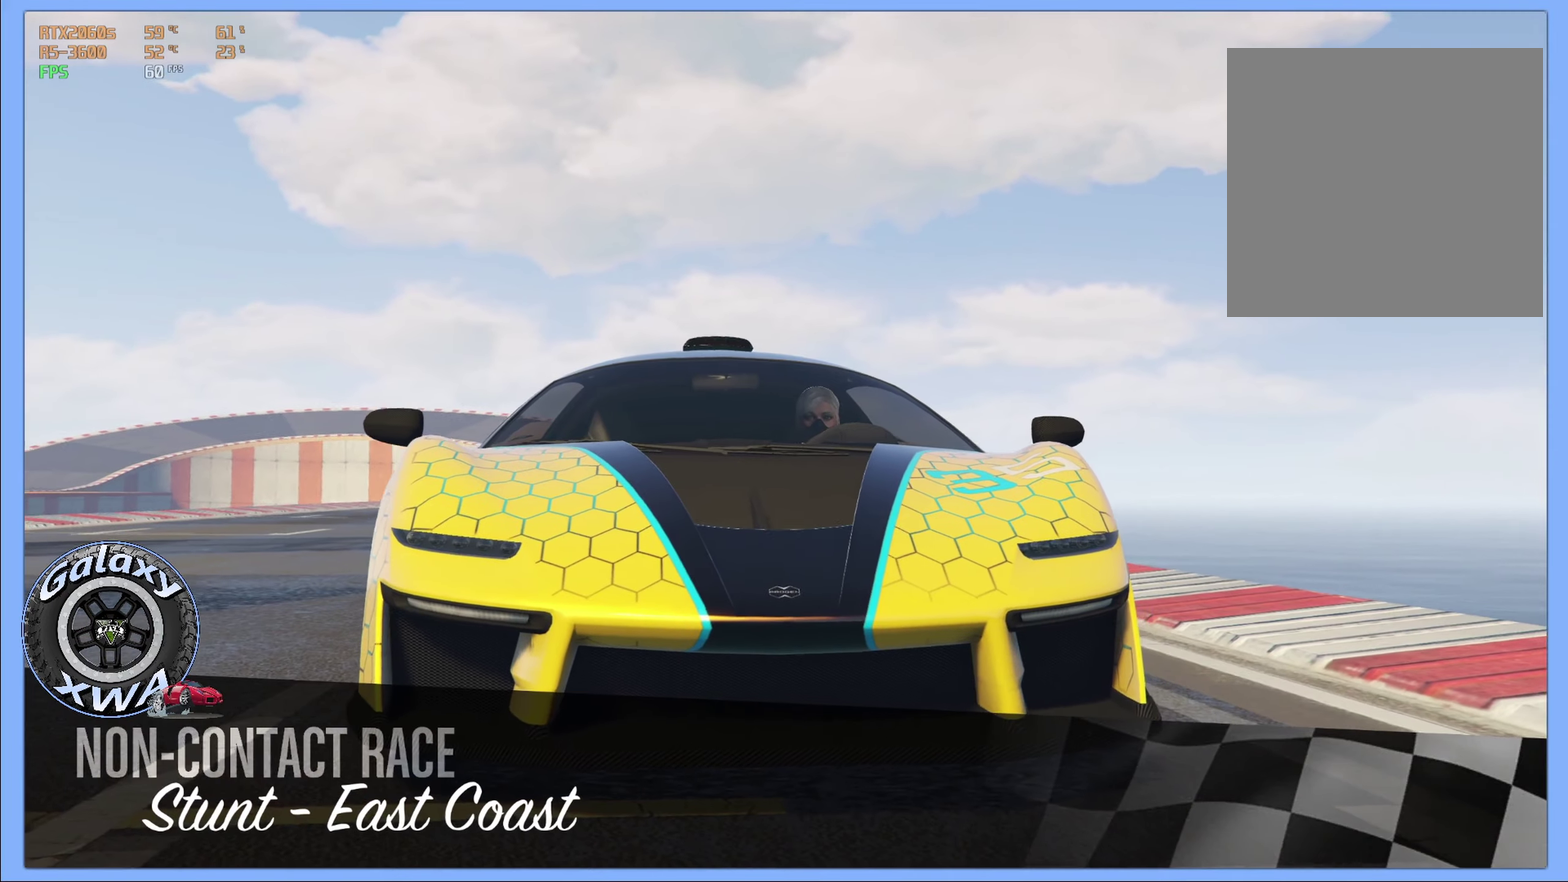
{"dt_ms": 300, "buttons": [], "left_stick": "center", "events": []}
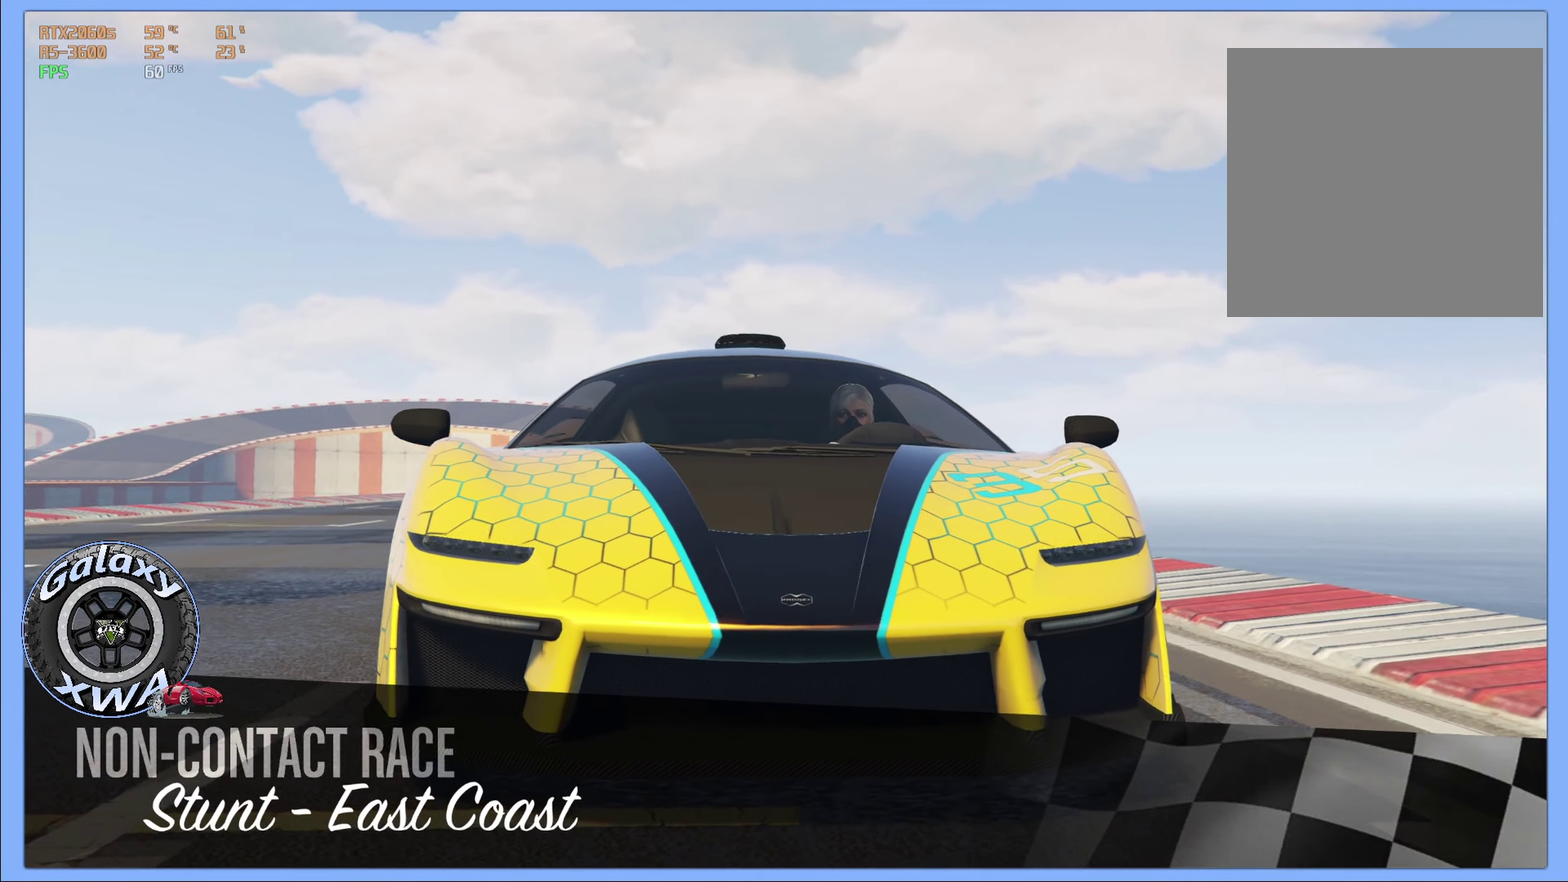
{"dt_ms": 500, "buttons": [], "left_stick": "center", "events": []}